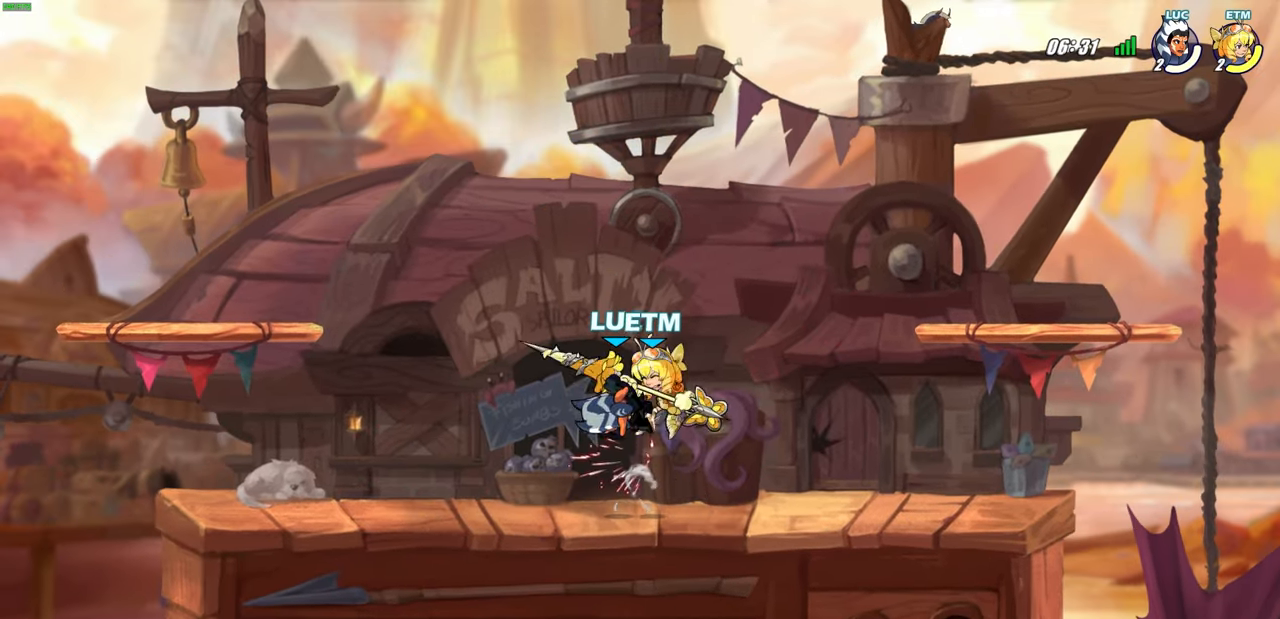
Gameplay with a controller (PlayStation layout); each line is a JSON object with the inputs held at the frame after it. "events" lists button and stick changes between this image and that frame as [ms after this image, input, new state], when the widget could be followed in between. Not read: R1.
{"buttons": [], "left_stick": "right", "right_stick": "center", "events": [[50, "SQUARE", "down"], [133, "SQUARE", "up"], [217, "SQUARE", "down"], [350, "SQUARE", "up"], [433, "left_stick", "right"]]}
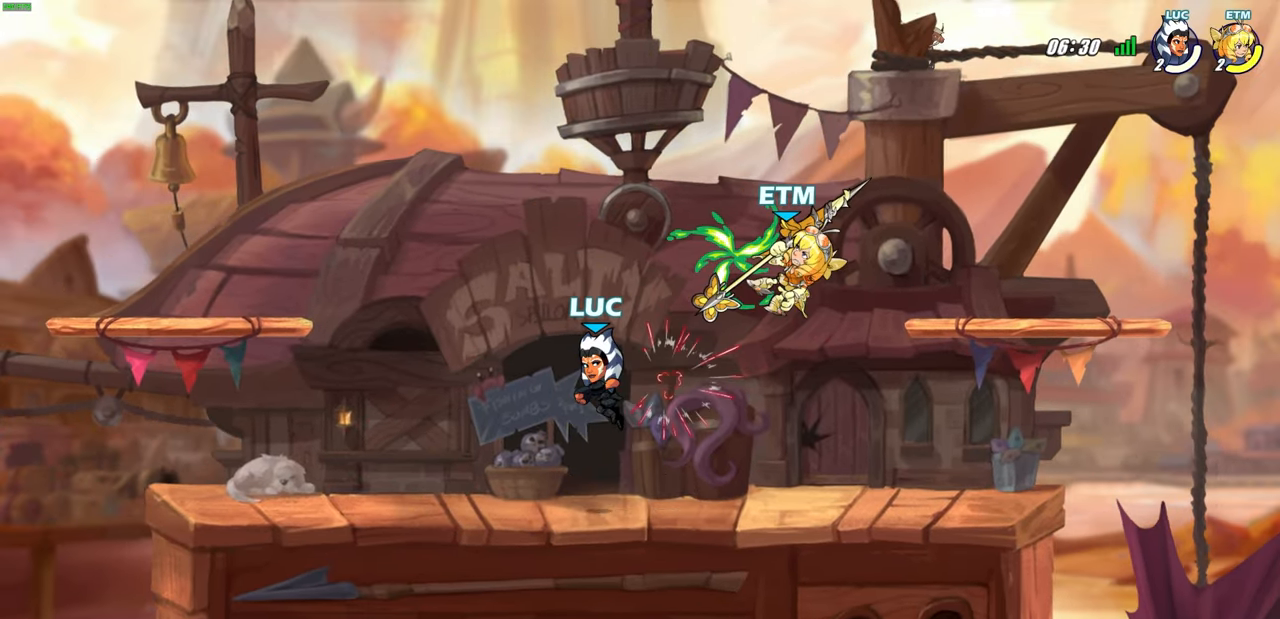
{"buttons": [], "left_stick": "up-right", "right_stick": "center", "events": [[67, "R2", "down"], [100, "CIRCLE", "down"], [133, "left_stick", "up-right"], [183, "CIRCLE", "up"], [217, "R2", "up"]]}
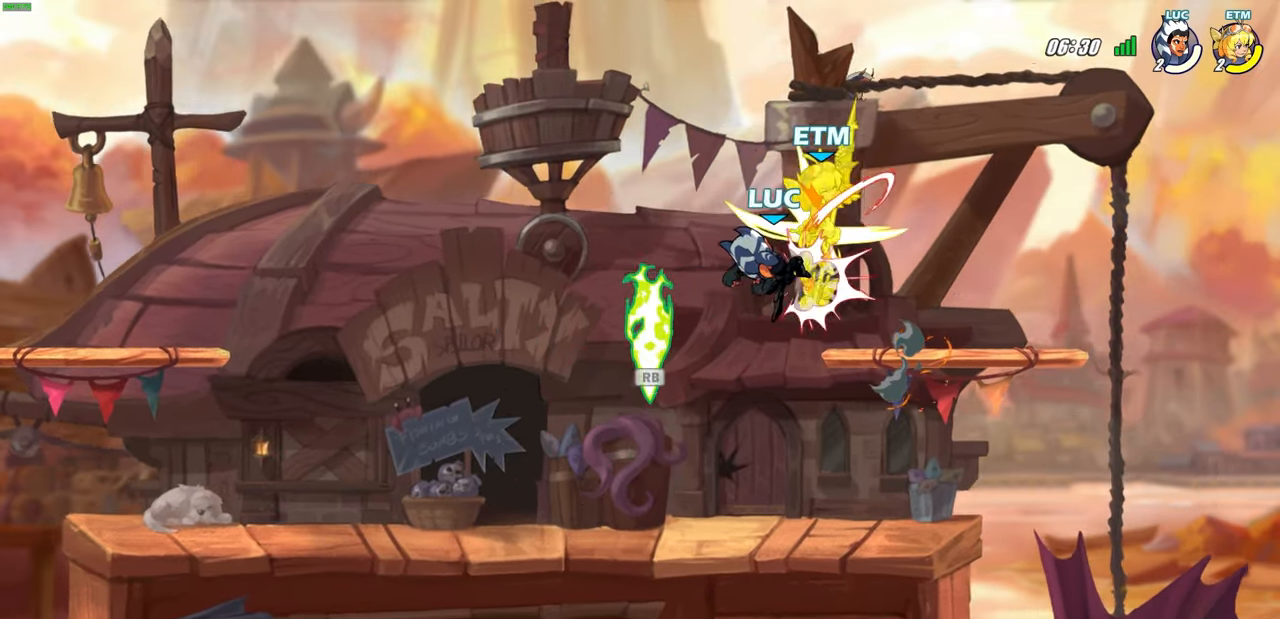
{"buttons": [], "left_stick": "center", "right_stick": "center", "events": [[83, "left_stick", "up-left"], [267, "CROSS", "down"], [283, "left_stick", "center"], [317, "SQUARE", "down"], [333, "CROSS", "up"], [350, "right_stick", "down-left"], [383, "SQUARE", "up"], [400, "right_stick", "center"]]}
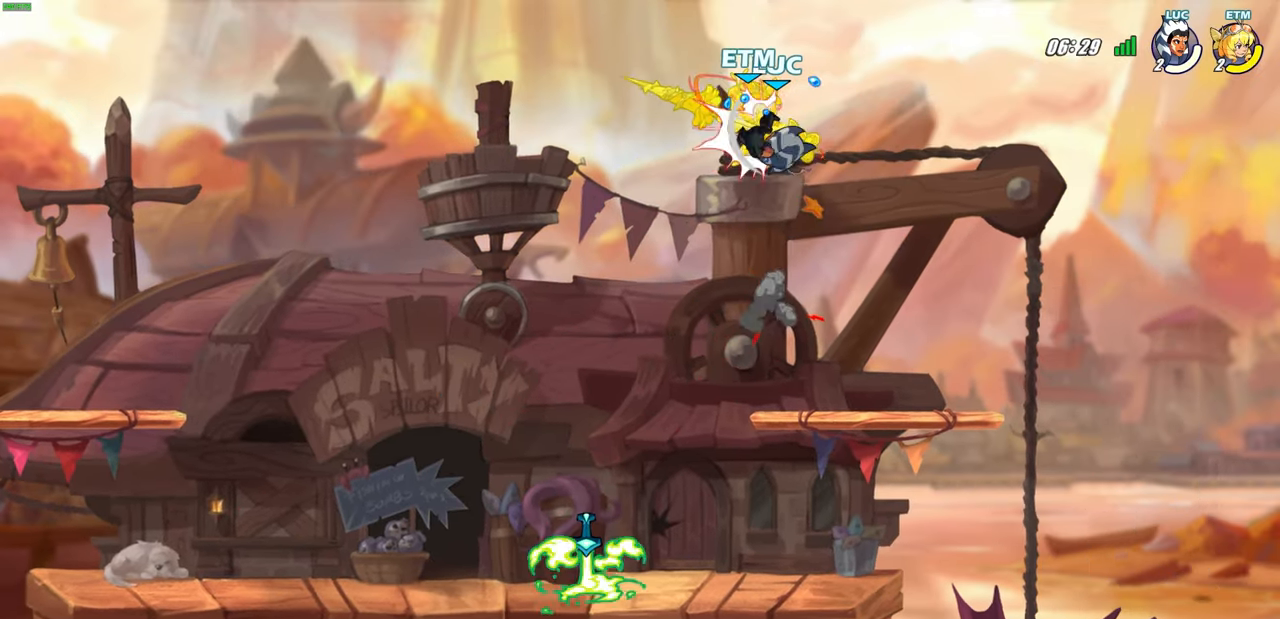
{"buttons": [], "left_stick": "center", "right_stick": "center", "events": []}
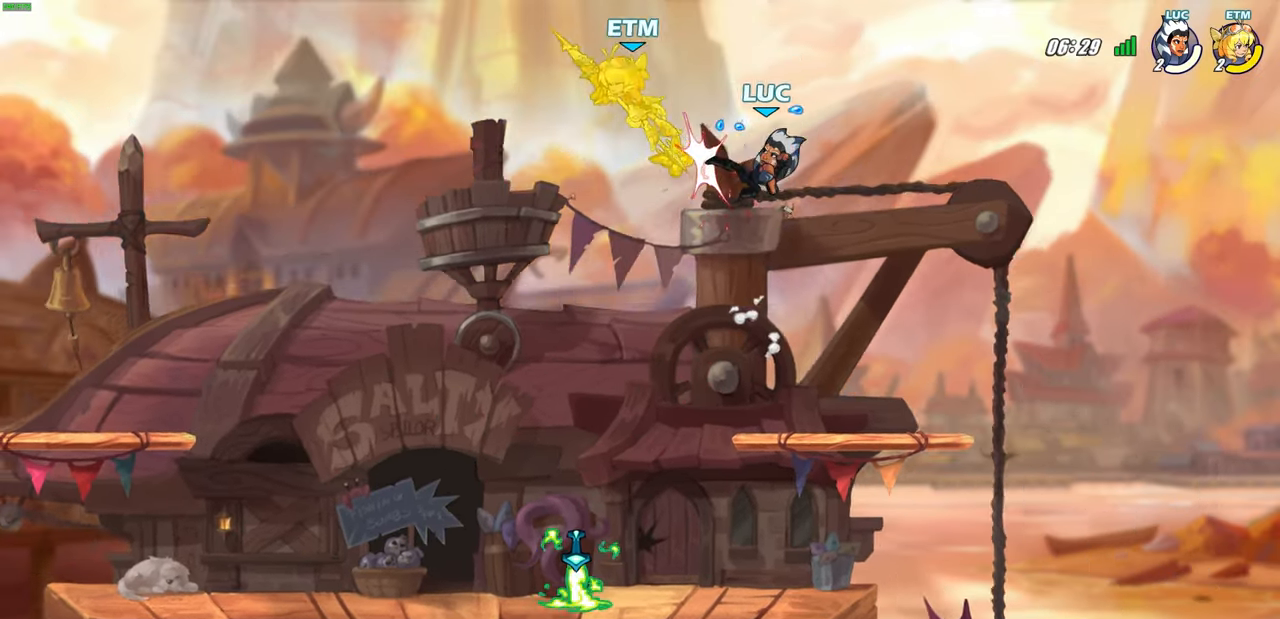
{"buttons": [], "left_stick": "down-left", "right_stick": "center", "events": [[167, "left_stick", "down"], [217, "left_stick", "down-left"]]}
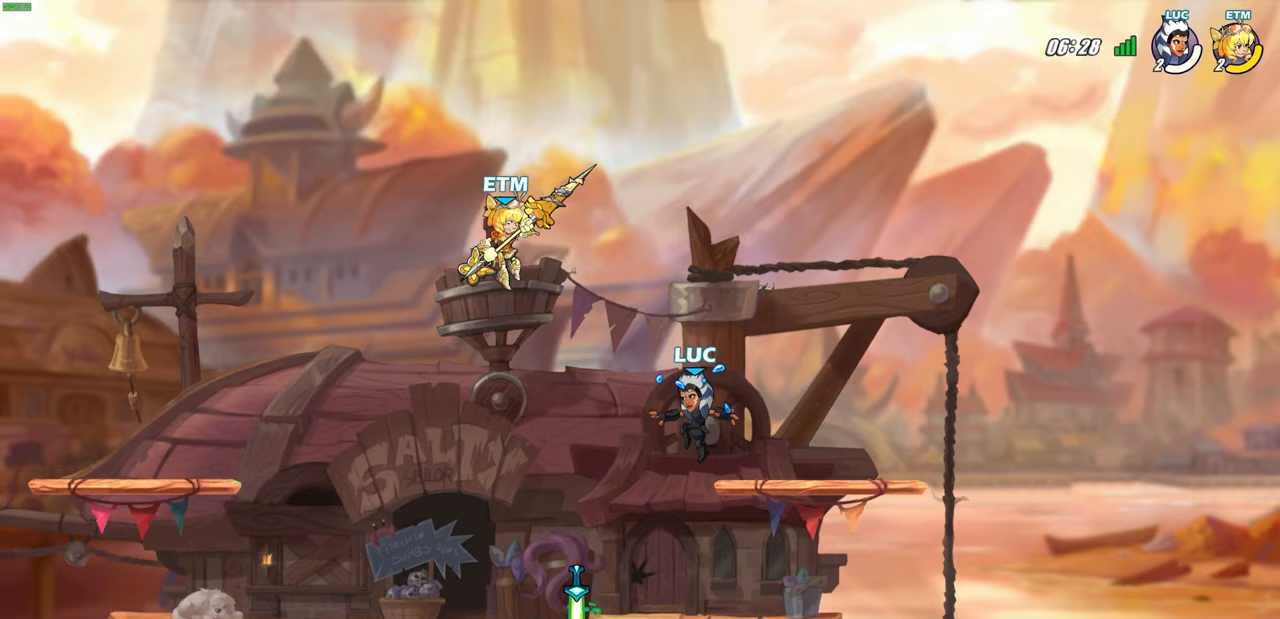
{"buttons": ["CIRCLE"], "left_stick": "left", "right_stick": "center", "events": [[117, "left_stick", "down-right"], [167, "left_stick", "right"], [333, "R2", "down"], [450, "left_stick", "left"], [483, "CIRCLE", "down"], [483, "R2", "up"]]}
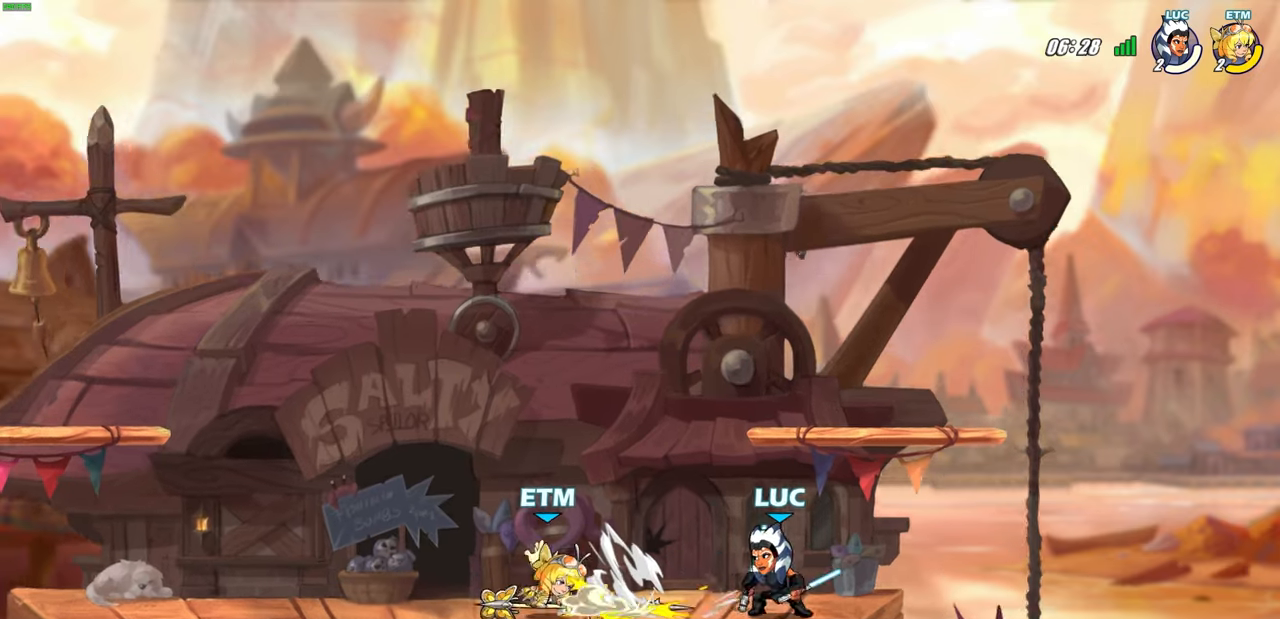
{"buttons": [], "left_stick": "up-left", "right_stick": "center", "events": [[83, "CIRCLE", "up"], [133, "left_stick", "center"], [367, "left_stick", "up-left"]]}
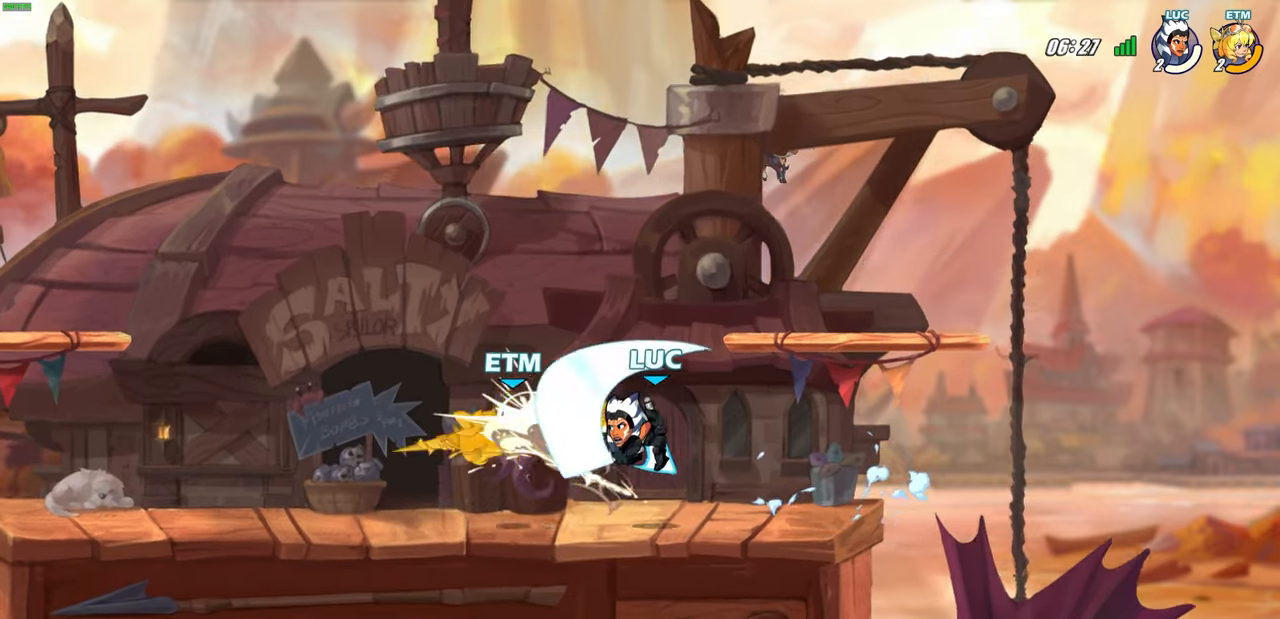
{"buttons": [], "left_stick": "center", "right_stick": "center", "events": [[50, "left_stick", "center"]]}
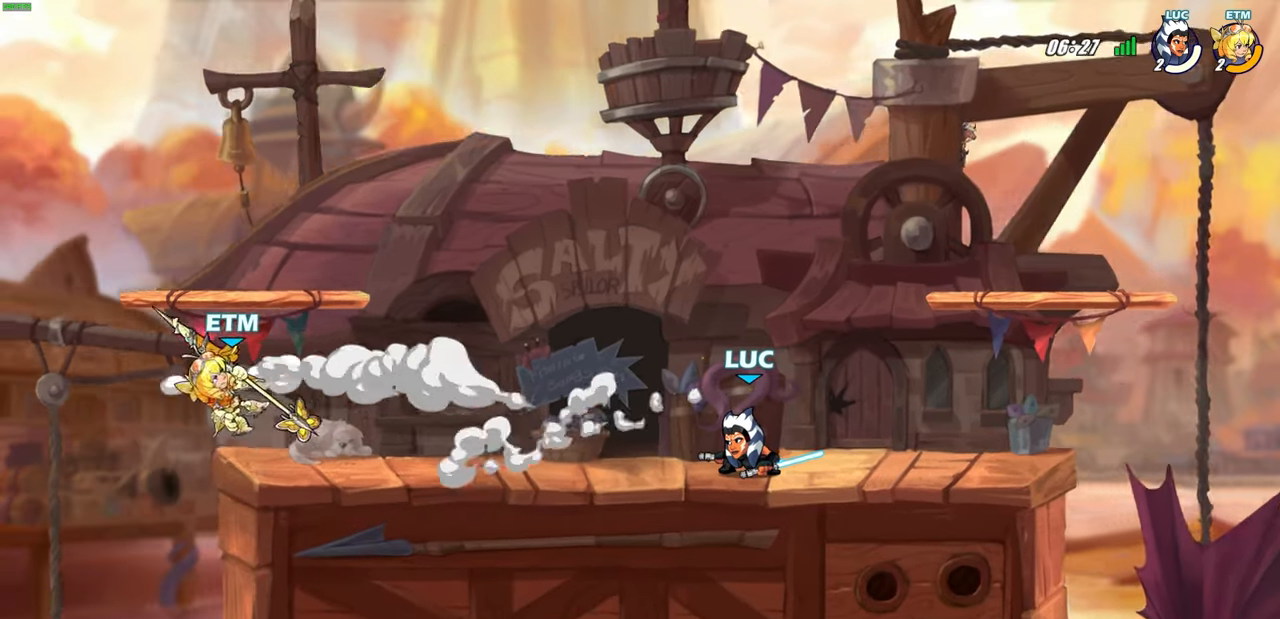
{"buttons": [], "left_stick": "center", "right_stick": "center", "events": []}
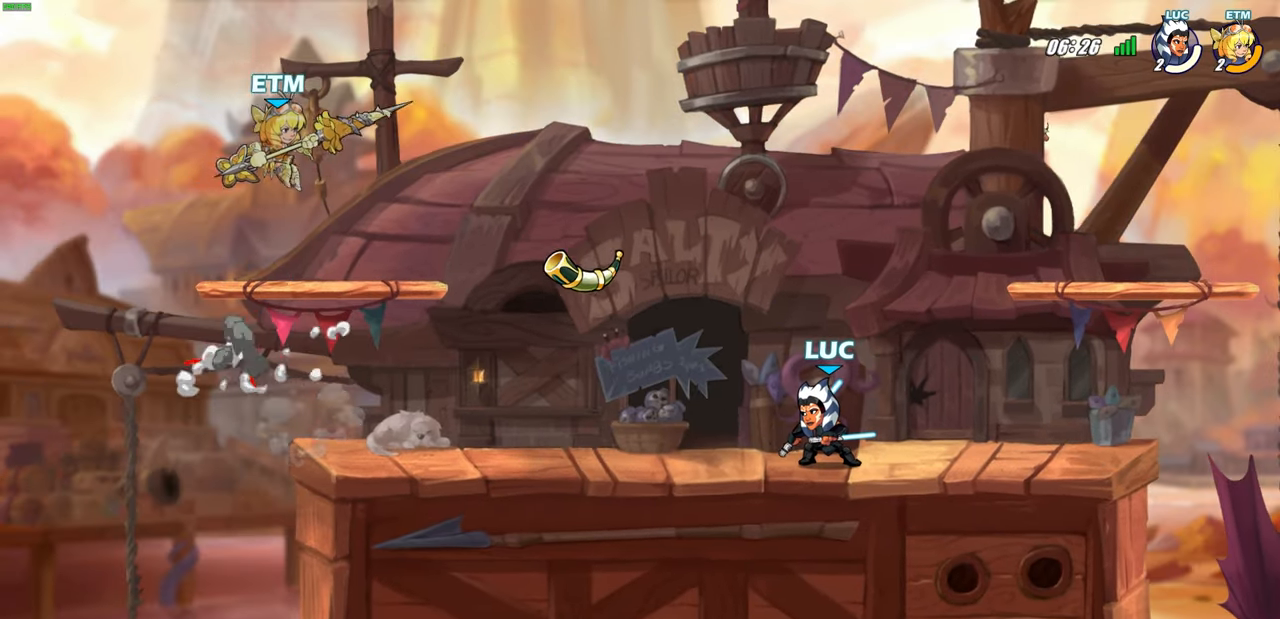
{"buttons": [], "left_stick": "center", "right_stick": "center", "events": [[183, "left_stick", "left"], [200, "R2", "down"], [333, "CIRCLE", "down"], [333, "left_stick", "center"], [367, "R2", "up"], [417, "CIRCLE", "up"]]}
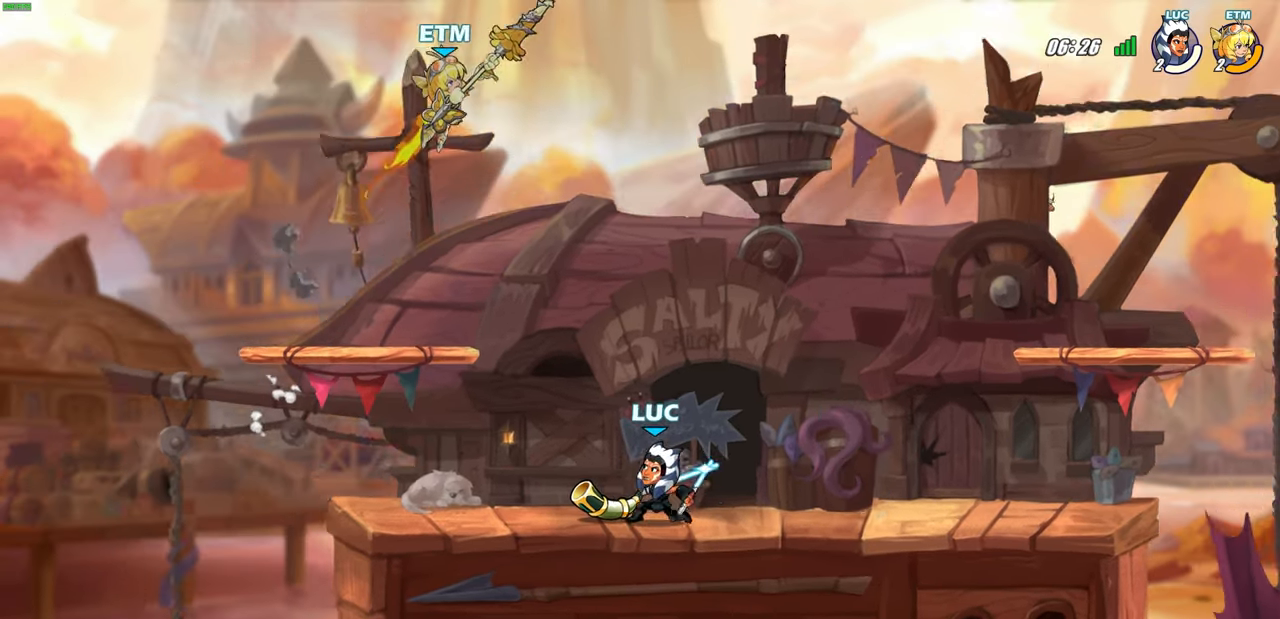
{"buttons": [], "left_stick": "up-left", "right_stick": "center", "events": [[33, "left_stick", "up-left"], [167, "left_stick", "center"], [483, "left_stick", "up-left"]]}
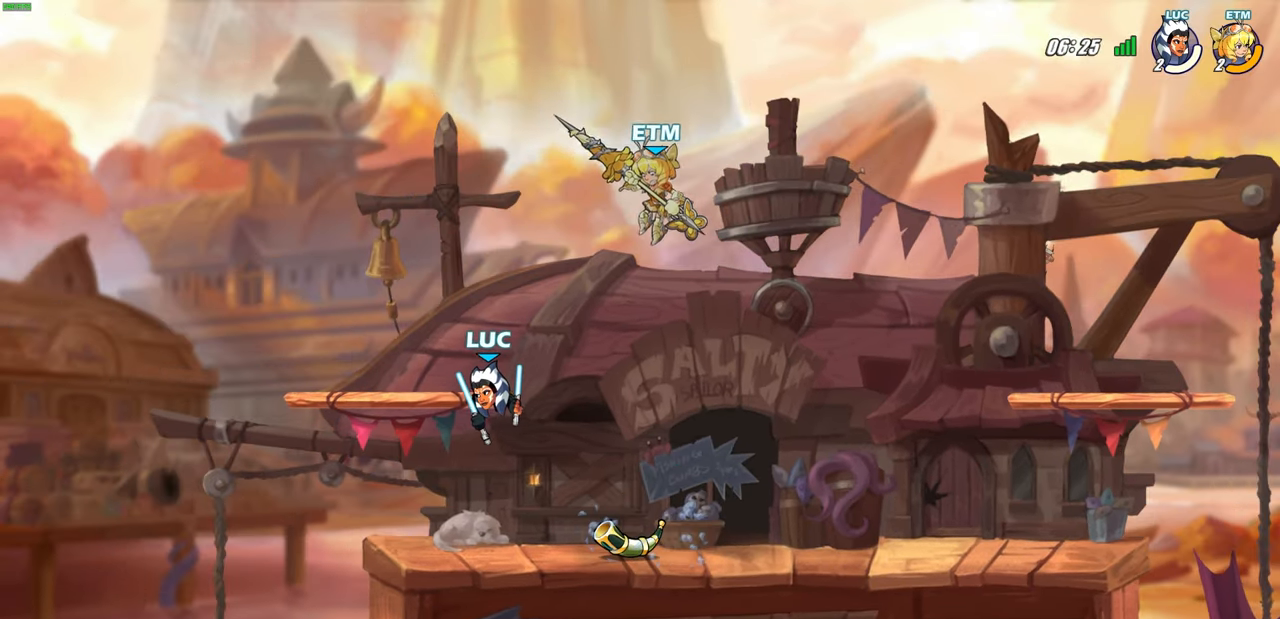
{"buttons": [], "left_stick": "down-left", "right_stick": "center", "events": [[133, "CROSS", "down"], [283, "CROSS", "up"], [283, "left_stick", "up-right"], [367, "left_stick", "down-right"], [417, "left_stick", "down-left"]]}
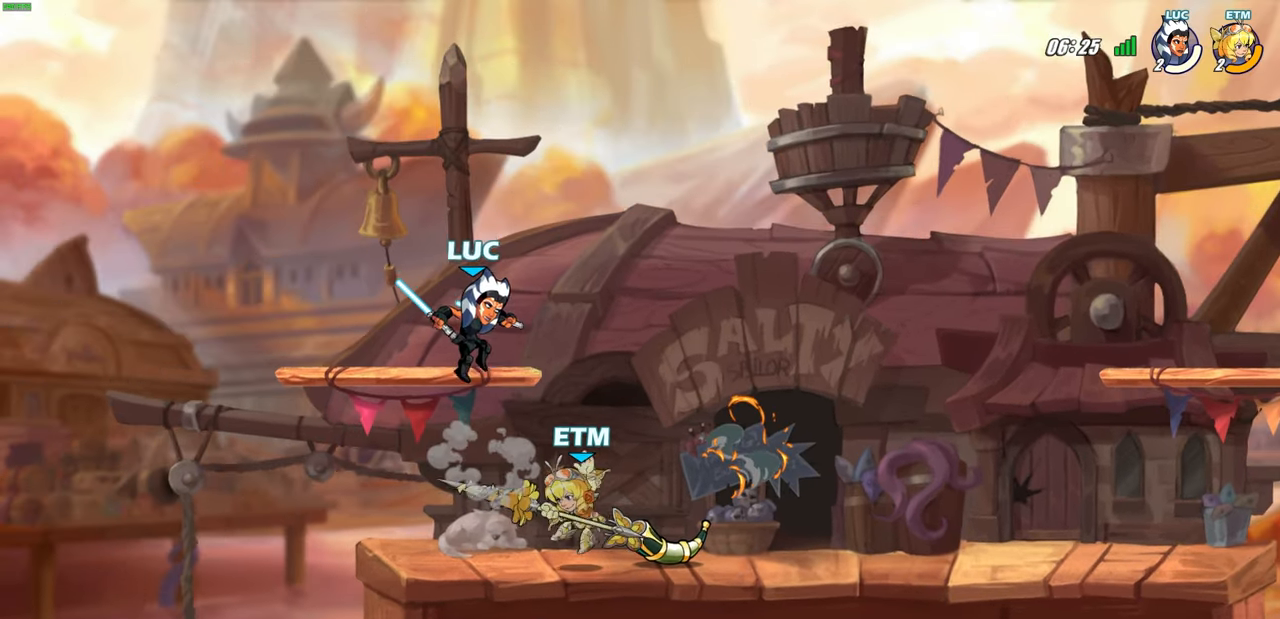
{"buttons": [], "left_stick": "center", "right_stick": "center", "events": [[217, "left_stick", "down-right"], [267, "SQUARE", "down"], [350, "SQUARE", "up"], [367, "left_stick", "center"]]}
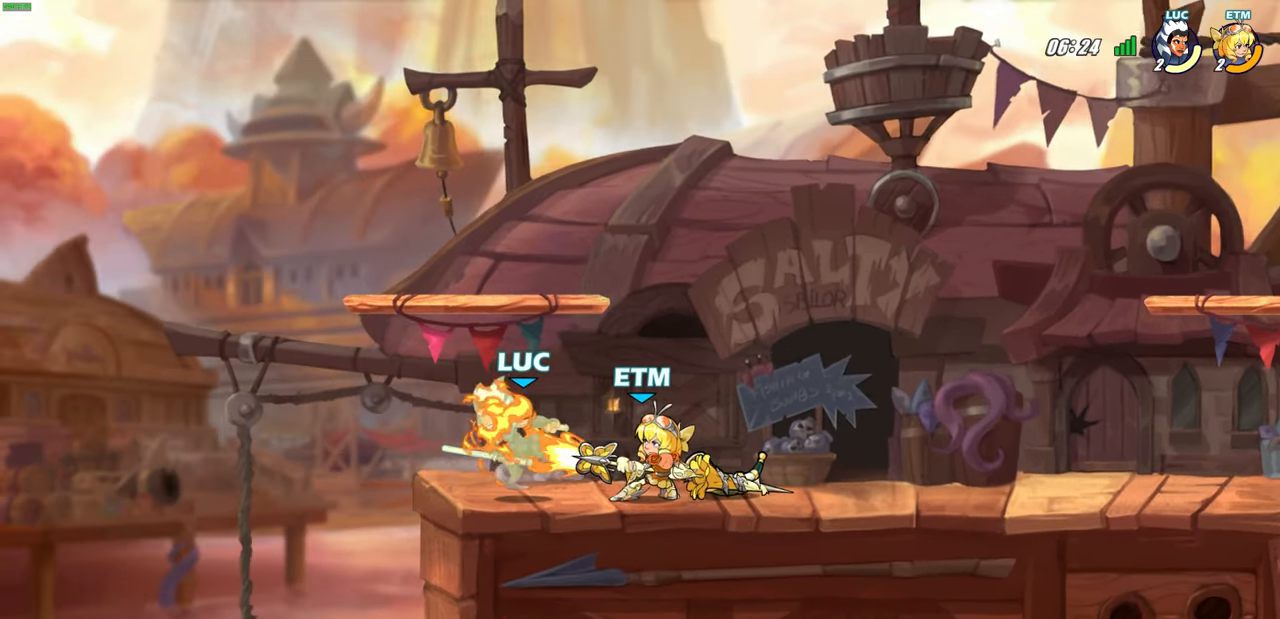
{"buttons": ["CROSS"], "left_stick": "up-left", "right_stick": "center", "events": [[400, "left_stick", "up-left"], [483, "CROSS", "down"]]}
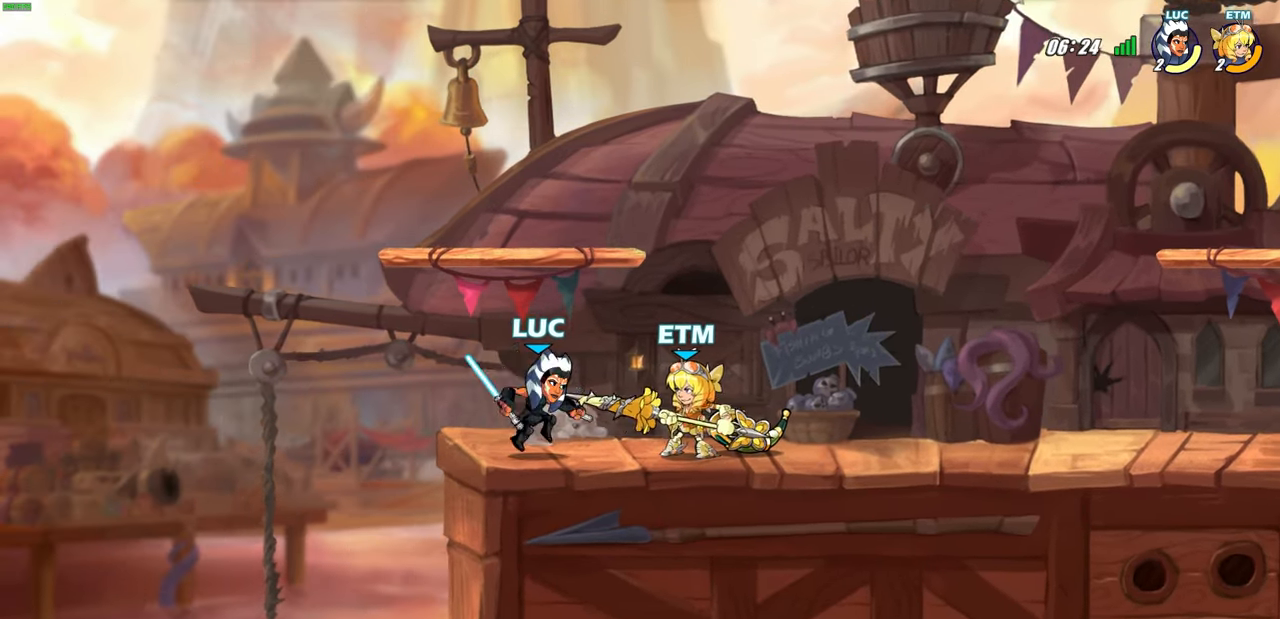
{"buttons": [], "left_stick": "center", "right_stick": "center", "events": [[167, "R2", "down"], [183, "left_stick", "up-right"], [200, "CROSS", "up"], [417, "R2", "up"], [433, "left_stick", "center"]]}
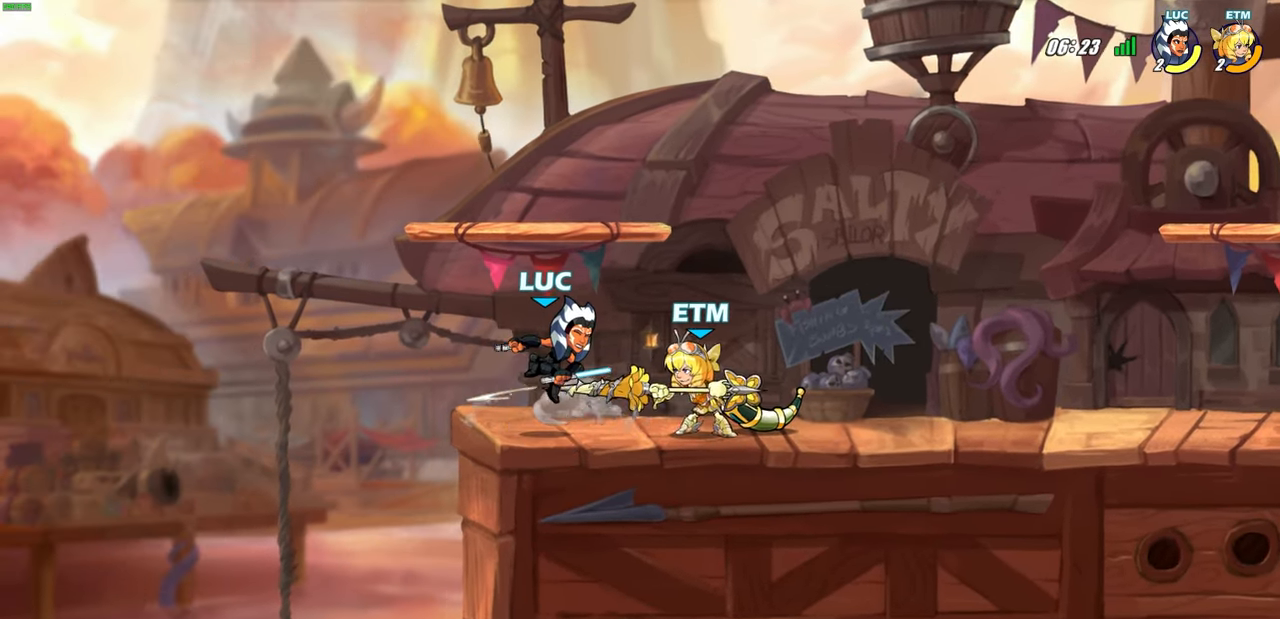
{"buttons": [], "left_stick": "down", "right_stick": "center", "events": [[483, "left_stick", "down"]]}
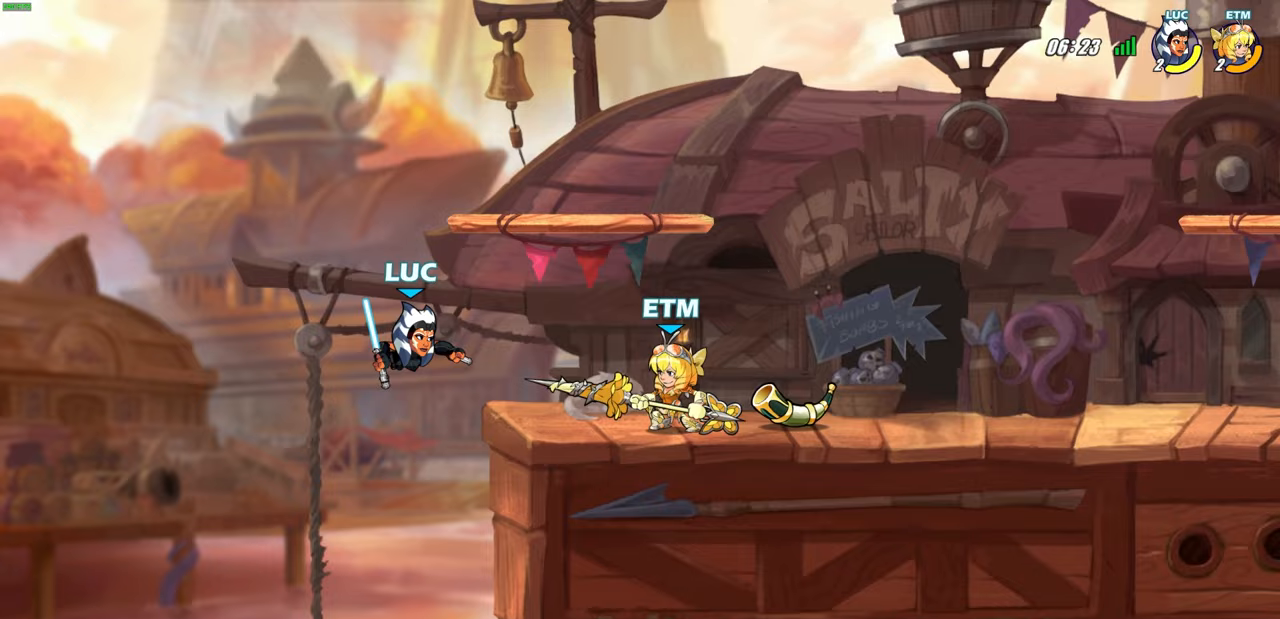
{"buttons": ["CROSS"], "left_stick": "center", "right_stick": "center", "events": [[383, "left_stick", "center"], [500, "CROSS", "down"]]}
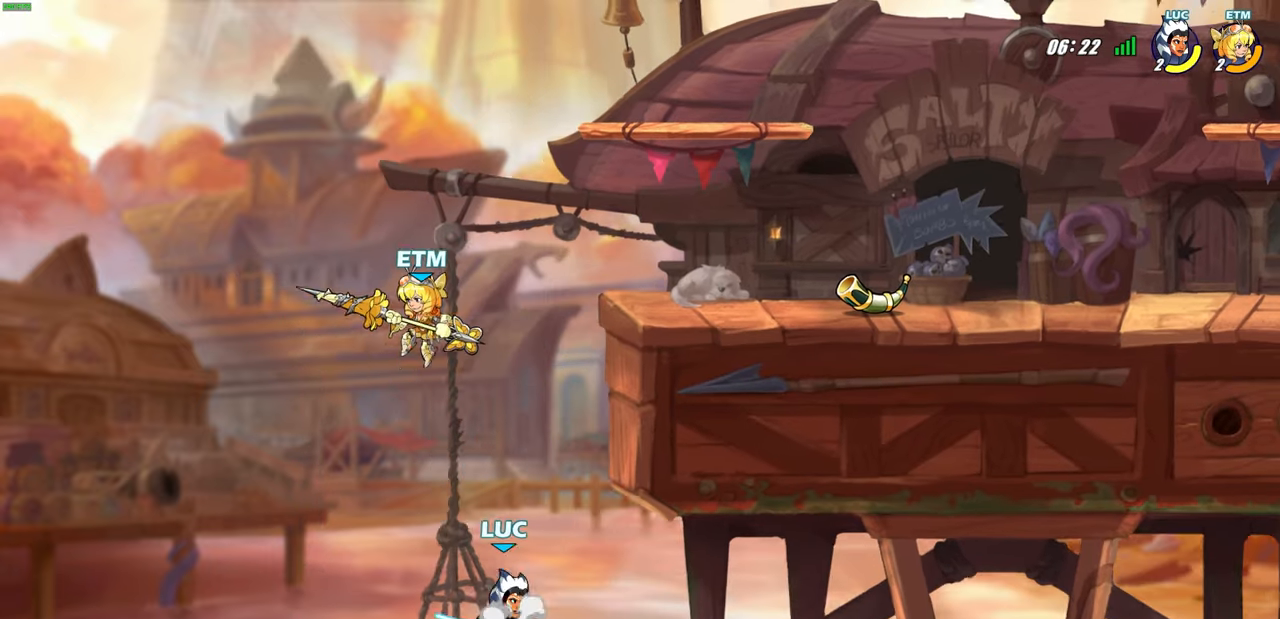
{"buttons": [], "left_stick": "center", "right_stick": "center", "events": [[100, "CROSS", "up"], [350, "CIRCLE", "down"], [383, "CIRCLE", "up"]]}
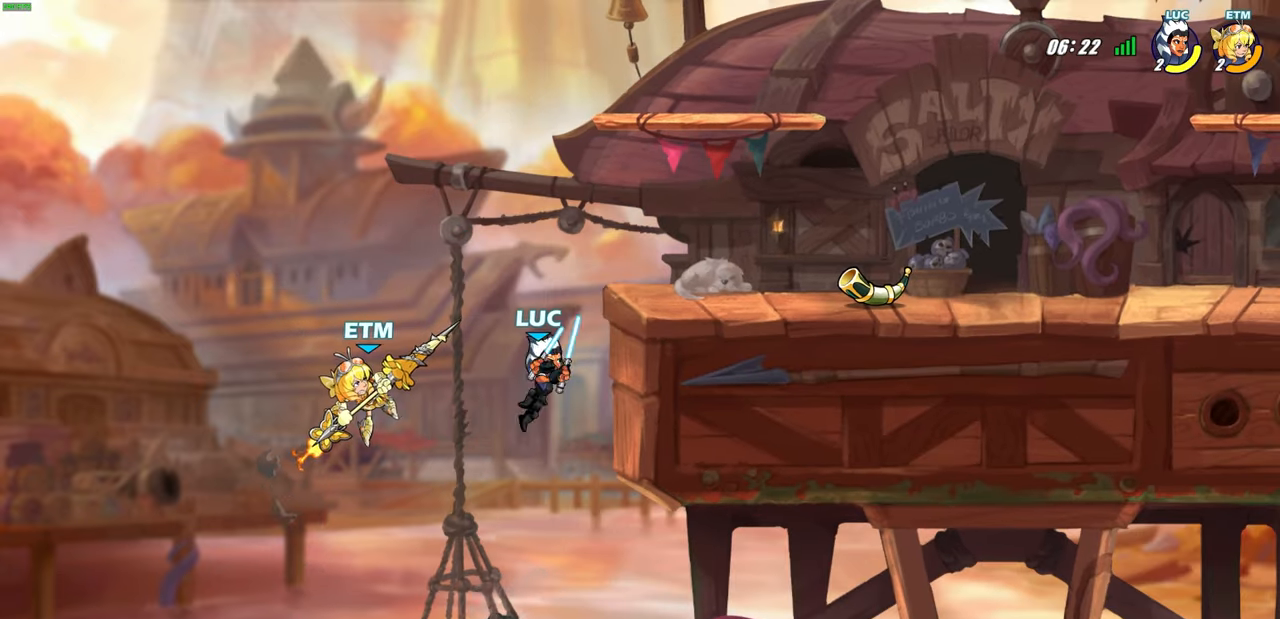
{"buttons": [], "left_stick": "right", "right_stick": "center", "events": [[267, "left_stick", "right"]]}
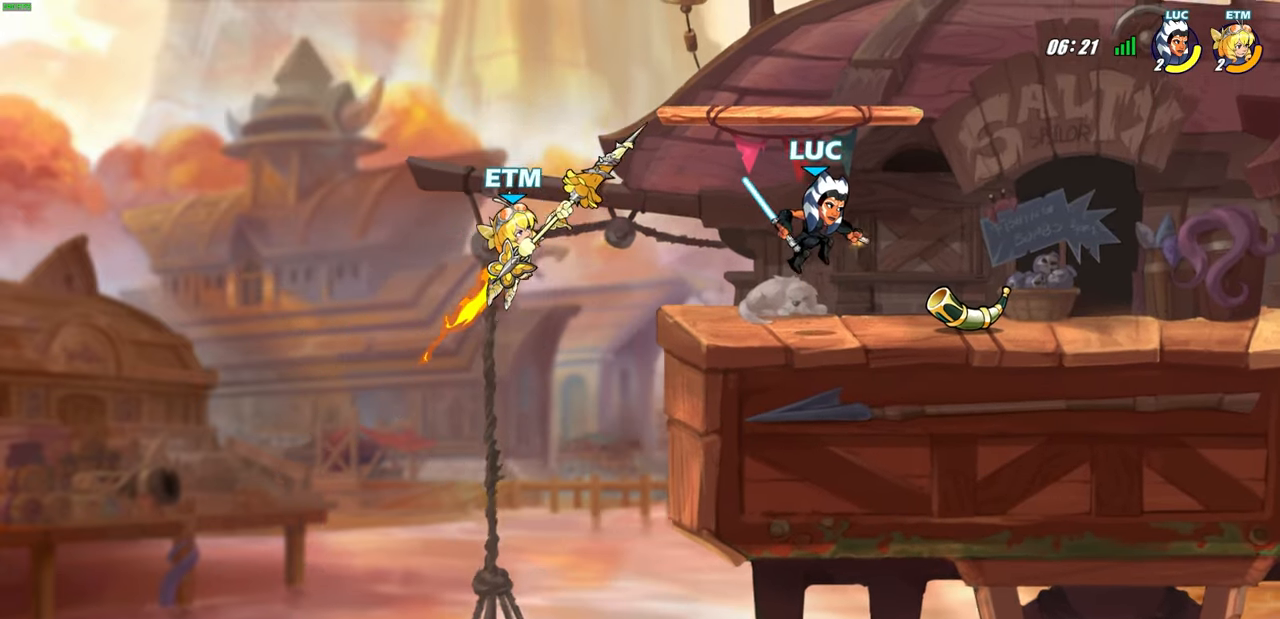
{"buttons": [], "left_stick": "center", "right_stick": "center", "events": [[117, "left_stick", "up-left"], [183, "CIRCLE", "down"], [217, "left_stick", "center"], [250, "CIRCLE", "up"]]}
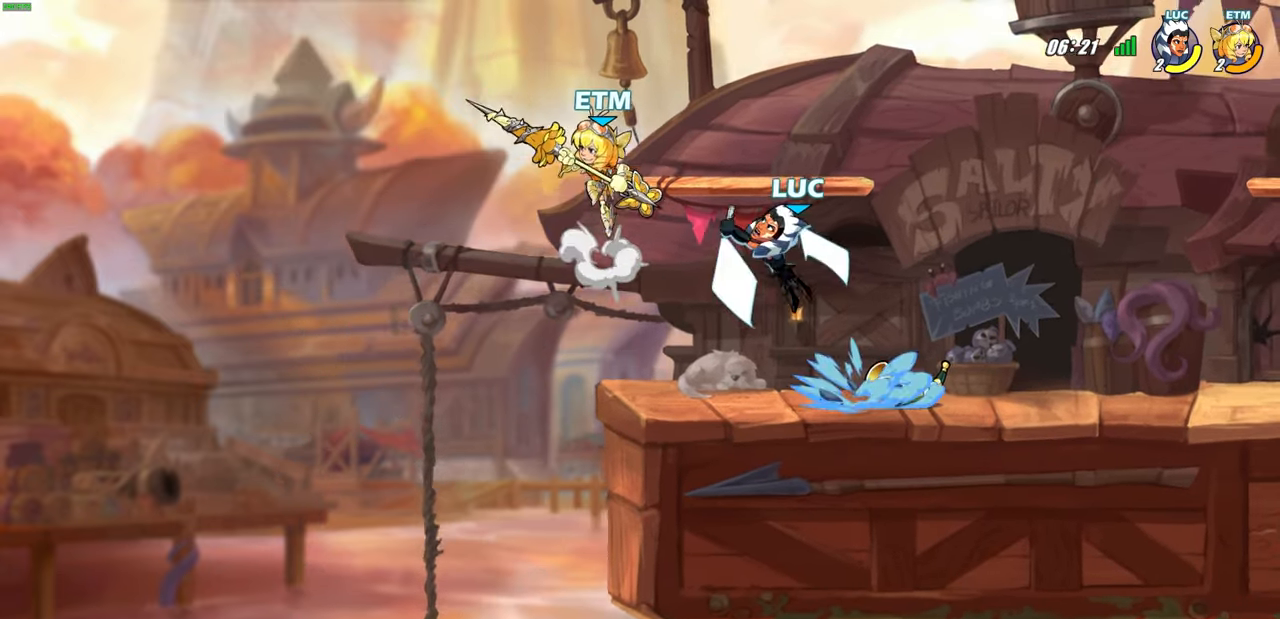
{"buttons": ["CROSS"], "left_stick": "up-right", "right_stick": "center", "events": [[367, "left_stick", "up-right"], [467, "CROSS", "down"]]}
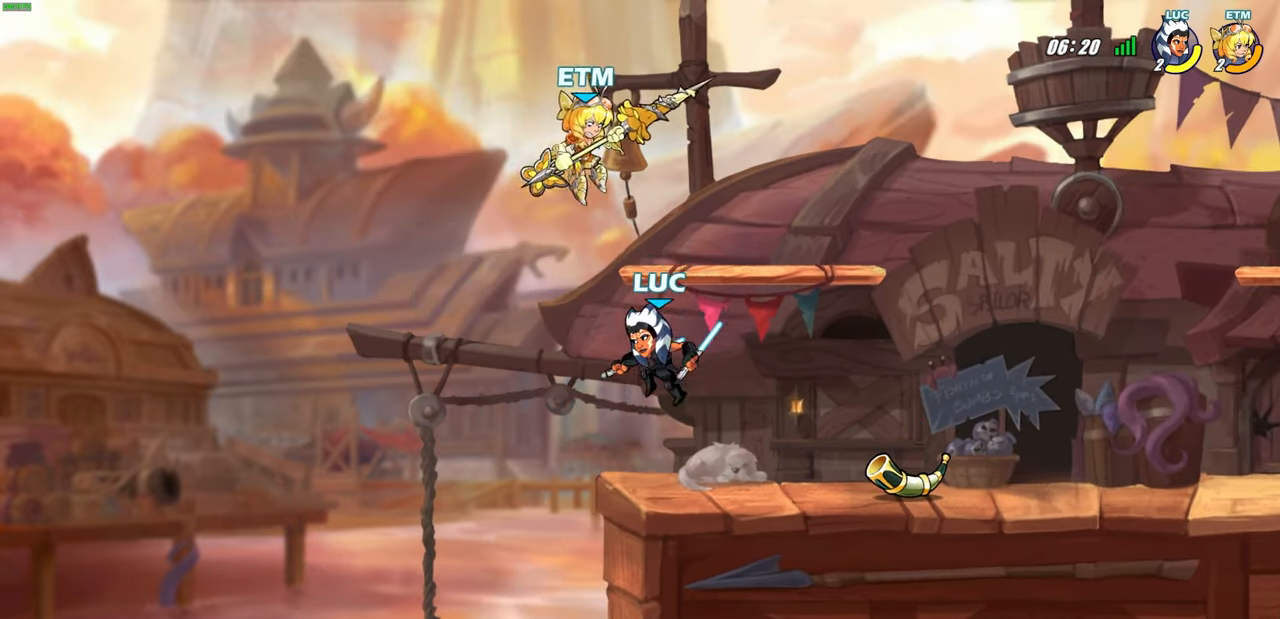
{"buttons": ["SQUARE"], "left_stick": "down", "right_stick": "center", "events": [[17, "R2", "down"], [100, "CROSS", "up"], [250, "left_stick", "down-right"], [417, "R2", "up"], [483, "SQUARE", "down"], [500, "left_stick", "down"]]}
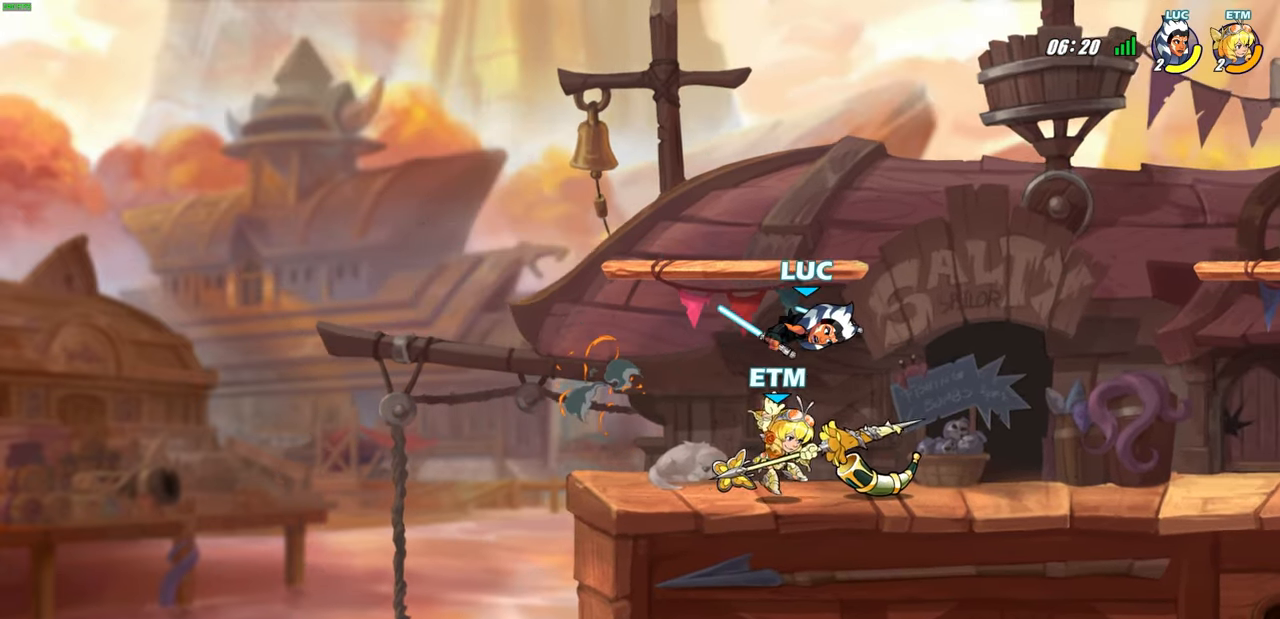
{"buttons": [], "left_stick": "left", "right_stick": "center", "events": [[83, "SQUARE", "up"], [283, "left_stick", "down-left"], [383, "SQUARE", "down"], [383, "left_stick", "left"], [483, "SQUARE", "up"]]}
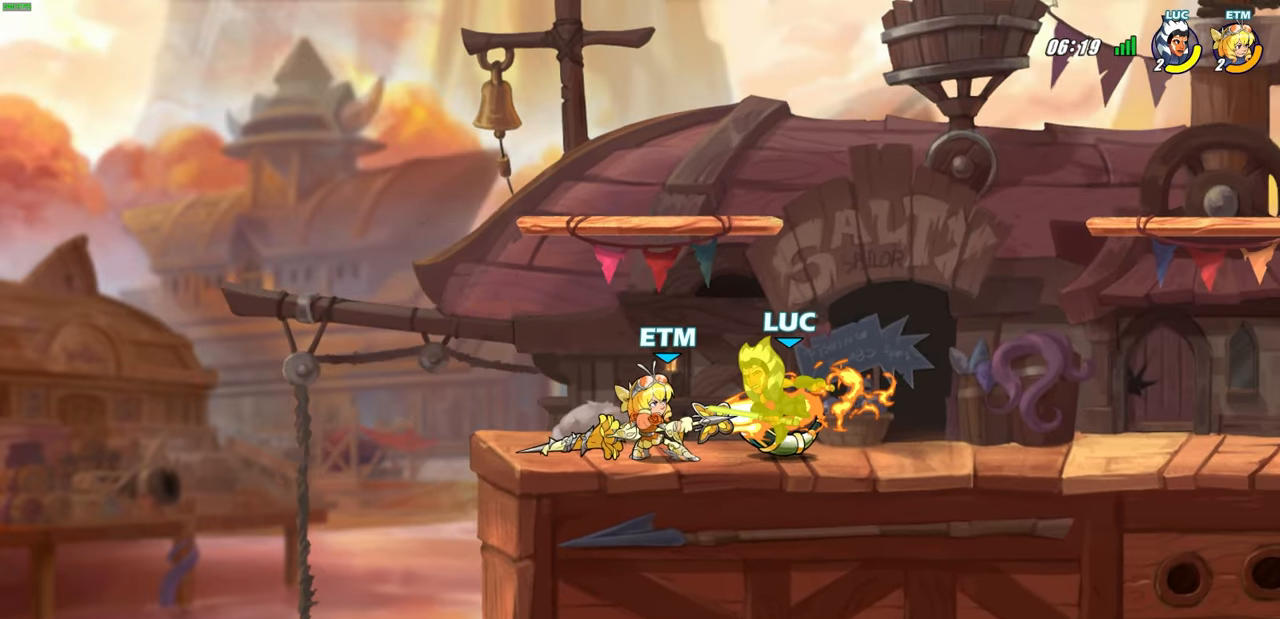
{"buttons": ["CROSS"], "left_stick": "right", "right_stick": "center", "events": [[17, "left_stick", "center"], [383, "left_stick", "right"], [450, "CROSS", "down"]]}
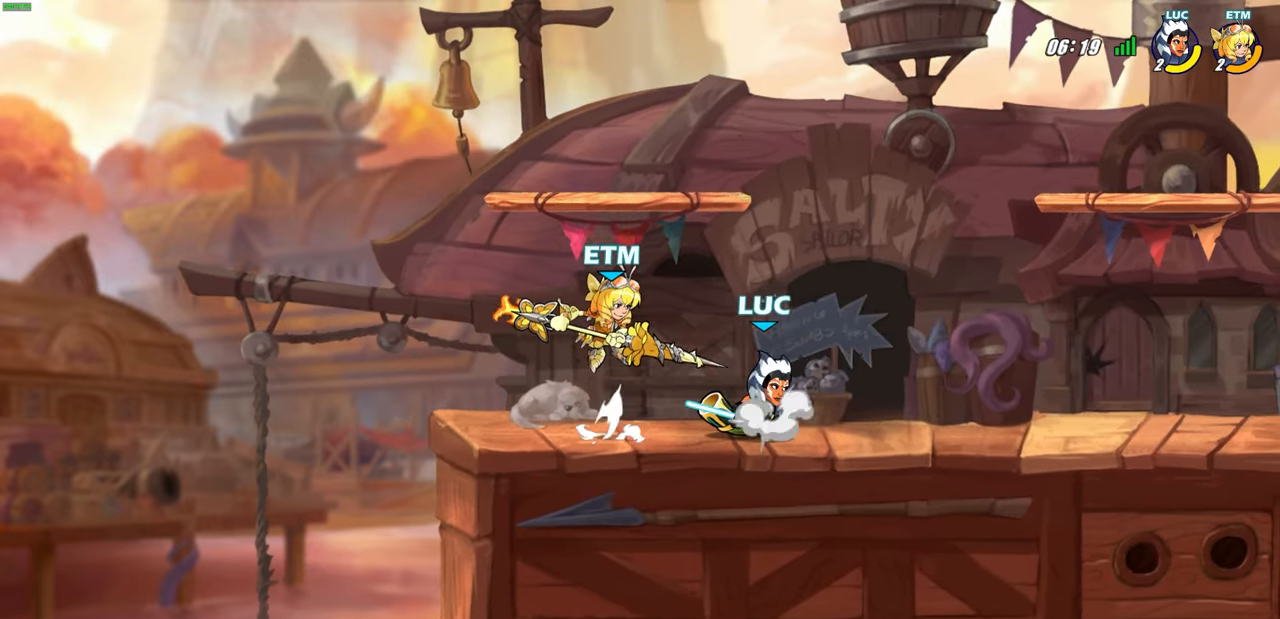
{"buttons": [], "left_stick": "right", "right_stick": "center", "events": [[33, "left_stick", "up-right"], [50, "R2", "down"], [150, "left_stick", "up-left"], [350, "CROSS", "up"], [350, "R2", "up"], [350, "left_stick", "up-right"], [433, "left_stick", "right"]]}
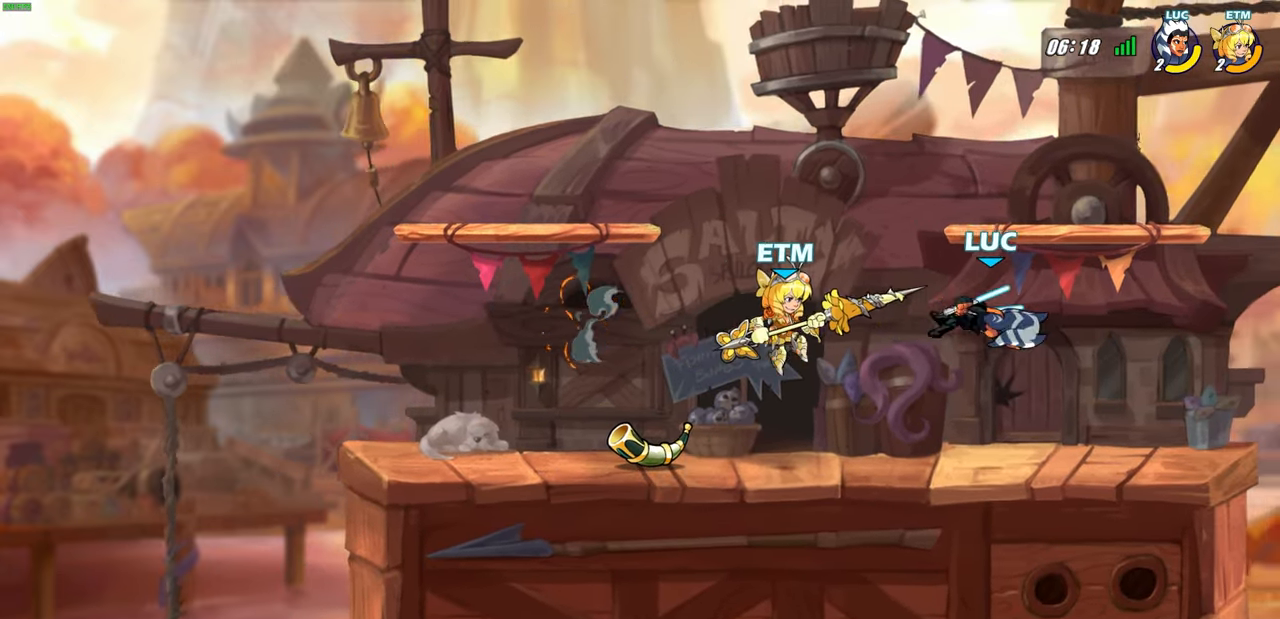
{"buttons": [], "left_stick": "center", "right_stick": "center", "events": [[50, "left_stick", "center"], [183, "left_stick", "up-left"], [233, "CIRCLE", "down"], [300, "left_stick", "center"], [333, "CIRCLE", "up"]]}
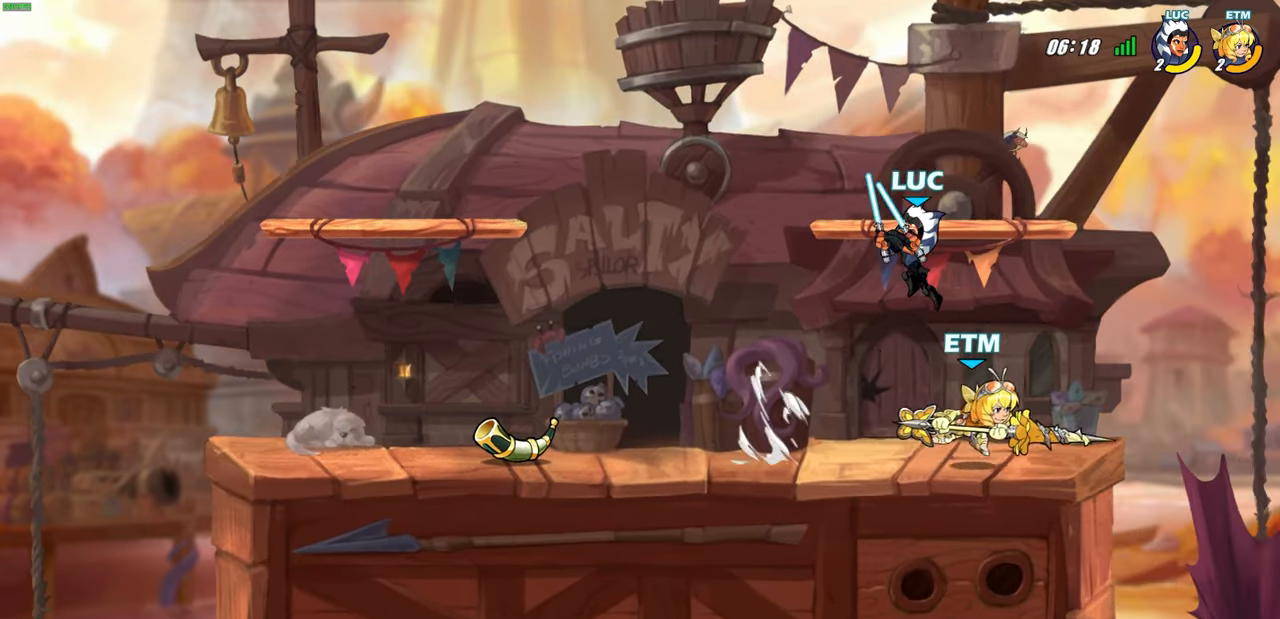
{"buttons": [], "left_stick": "right", "right_stick": "center", "events": [[367, "left_stick", "right"]]}
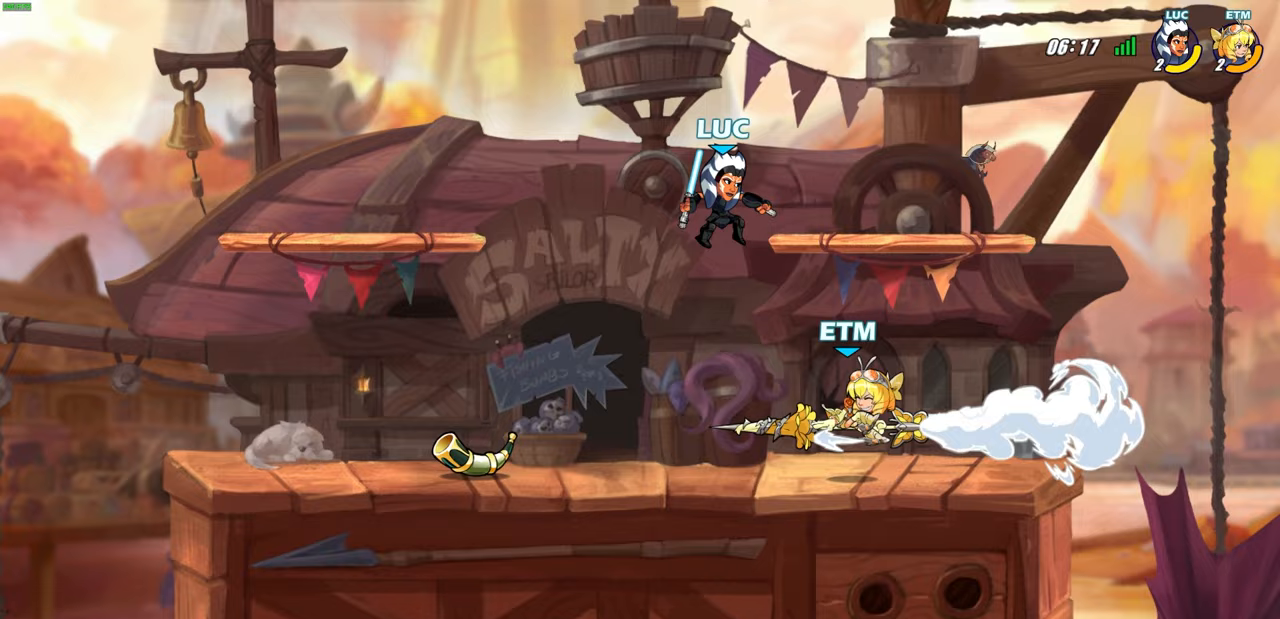
{"buttons": ["SQUARE", "R2"], "left_stick": "left", "right_stick": "center", "events": [[167, "left_stick", "left"], [400, "R2", "down"], [433, "SQUARE", "down"]]}
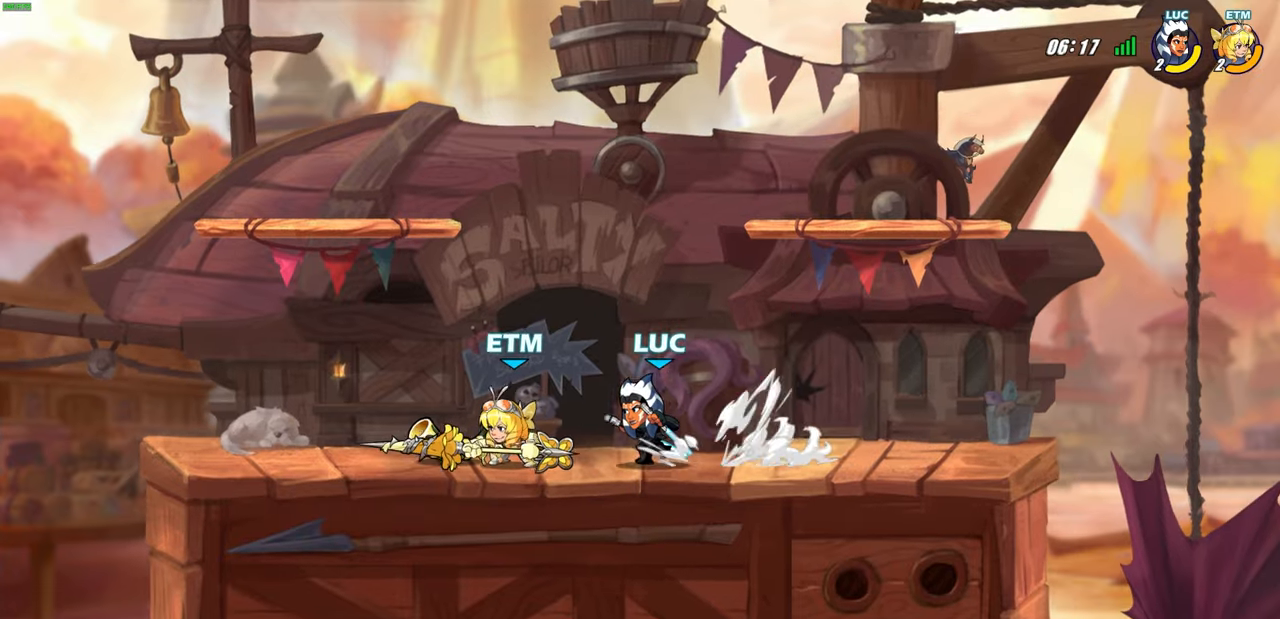
{"buttons": ["SQUARE", "R2"], "left_stick": "down-left", "right_stick": "center", "events": [[50, "SQUARE", "up"], [67, "R2", "up"], [100, "left_stick", "center"], [400, "left_stick", "down-left"], [467, "R2", "down"], [500, "SQUARE", "down"]]}